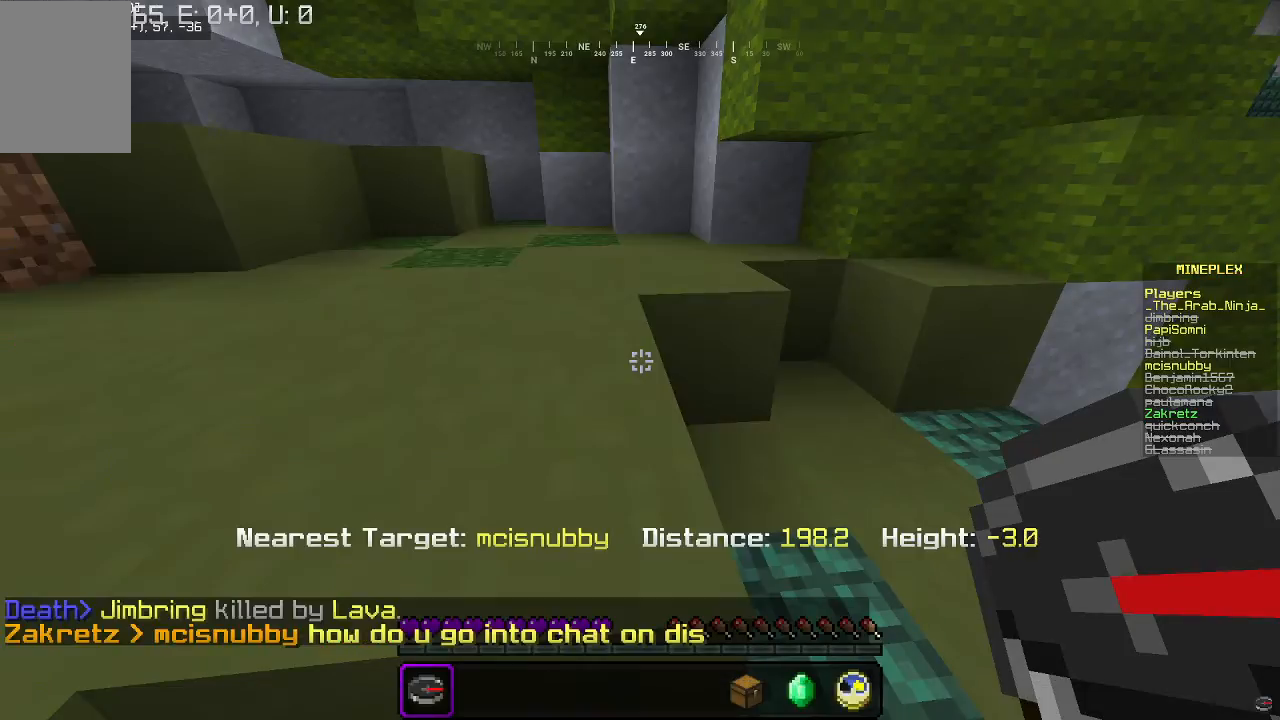
Gameplay with keyboard and mouse; each line is a JSON object with the keys and mouse buttons held at the frame after it. "events" lists presses ("down") and releases ("up") of "a", "d", "s", "w", "mouse_left" and "mouse_right" between this image and that frame as [ms after this image, input, new state], when the widget could be followed in between. "mouse_left", "mouse_right" = the "left", "right" buttons of the "mouse" list. No other keys are recorded. Fast repeated clicks can show as one long hold. Mouse movement is not recorded.
{"keys": [], "mouse": [], "events": [[67, "w", "down"], [267, "w", "up"]]}
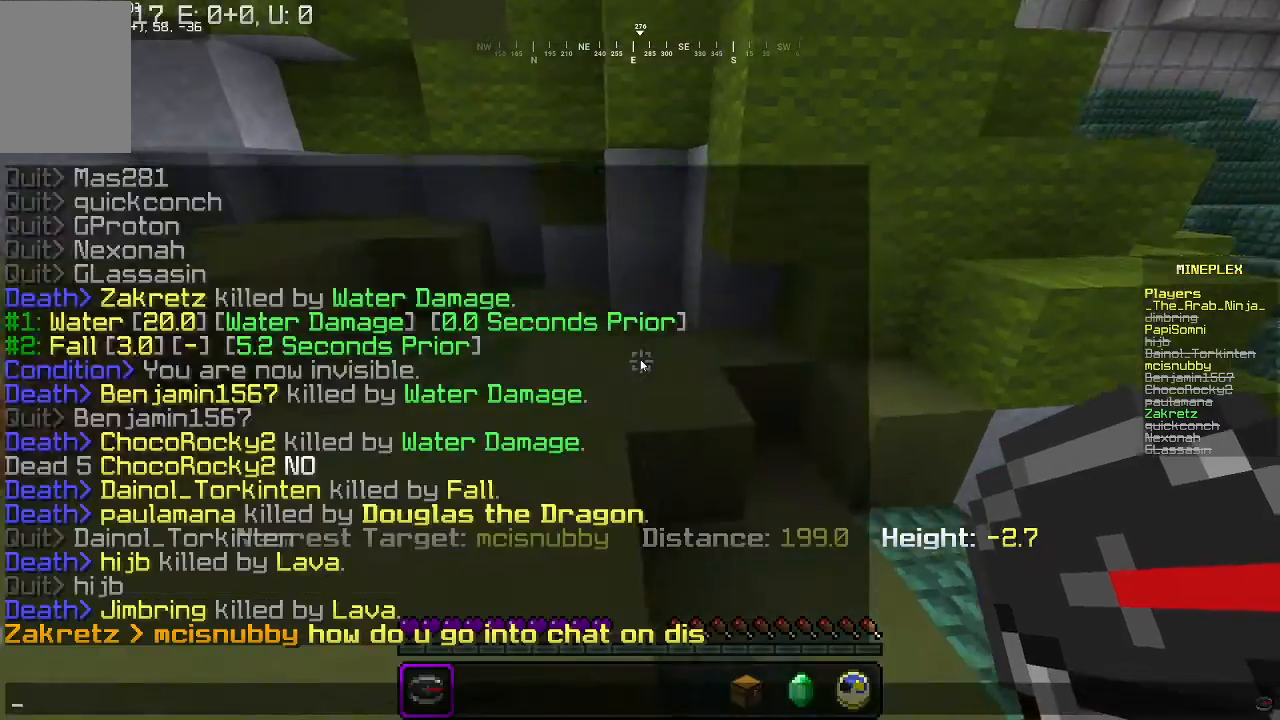
{"keys": [], "mouse": [], "events": []}
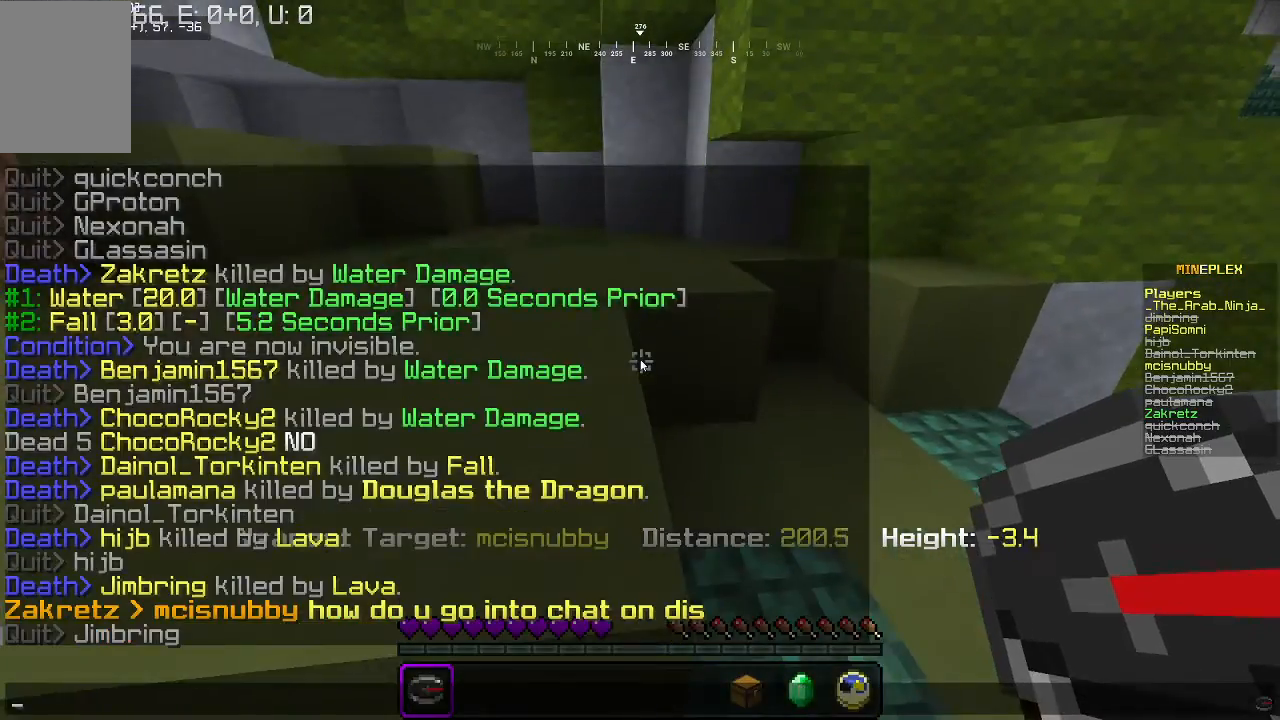
{"keys": ["w"], "mouse": [], "events": [[367, "w", "down"]]}
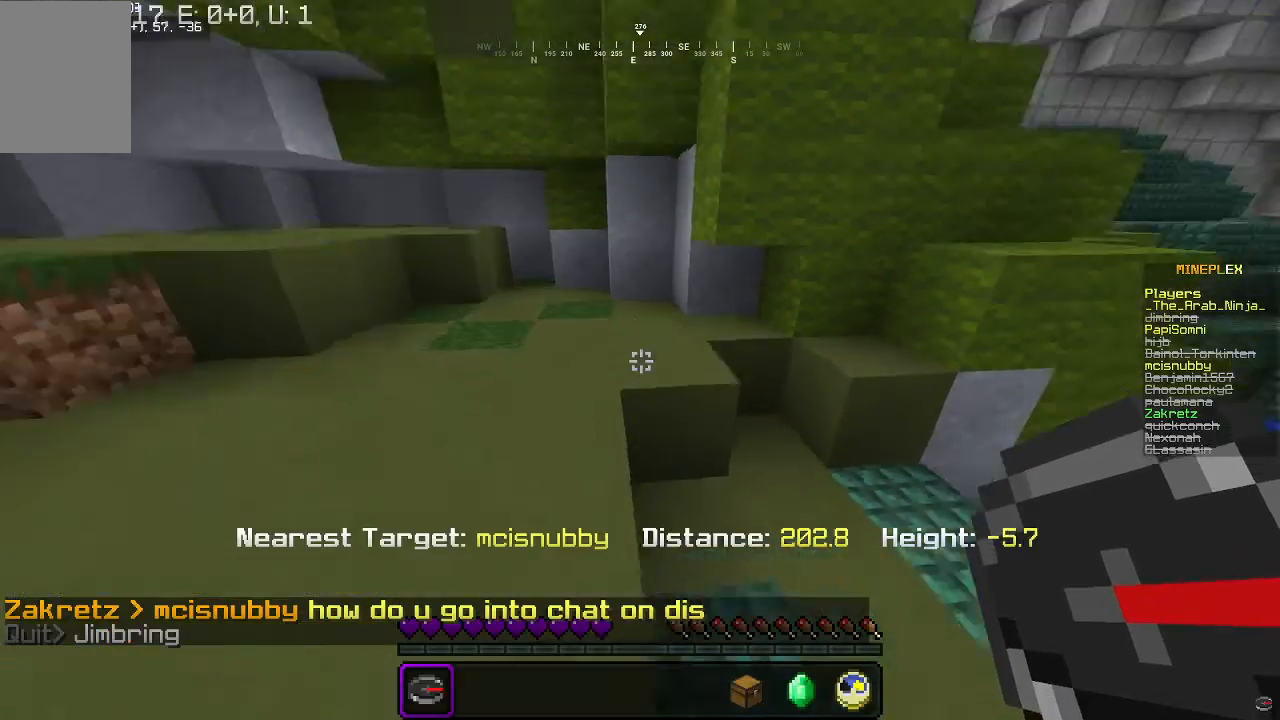
{"keys": ["w"], "mouse": [], "events": [[100, "a", "down"], [467, "a", "up"]]}
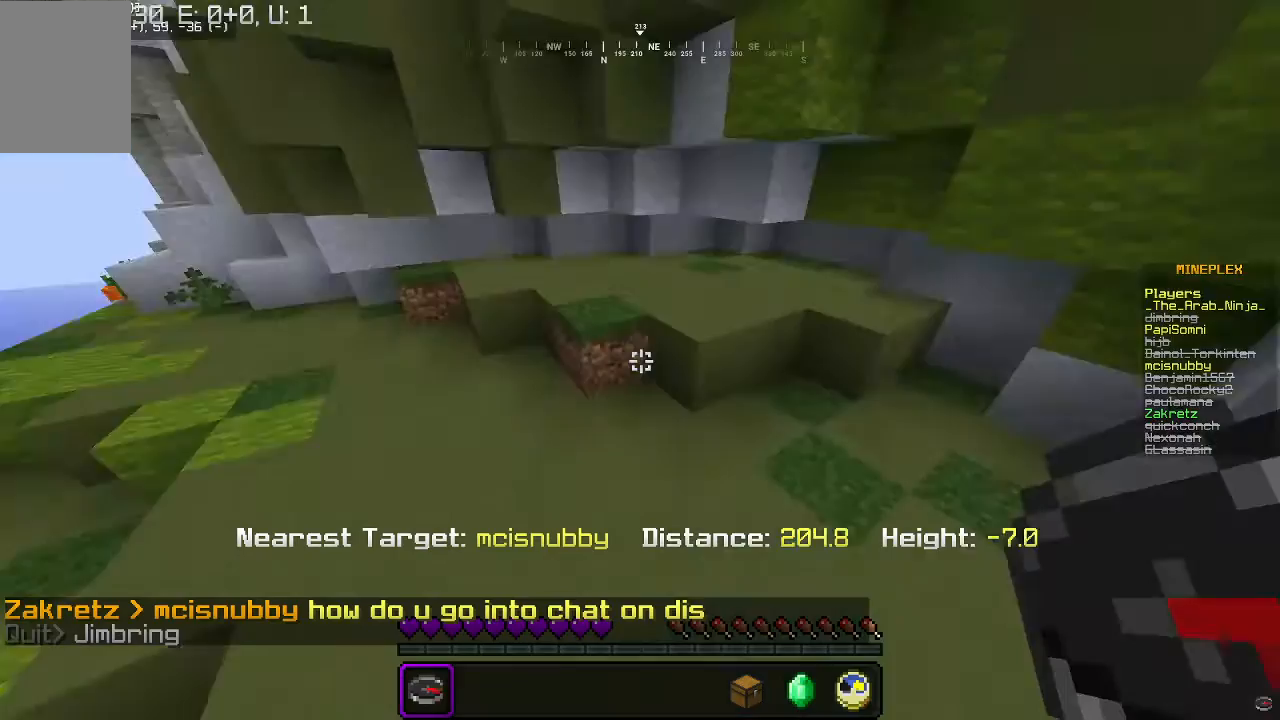
{"keys": ["w"], "mouse": [], "events": []}
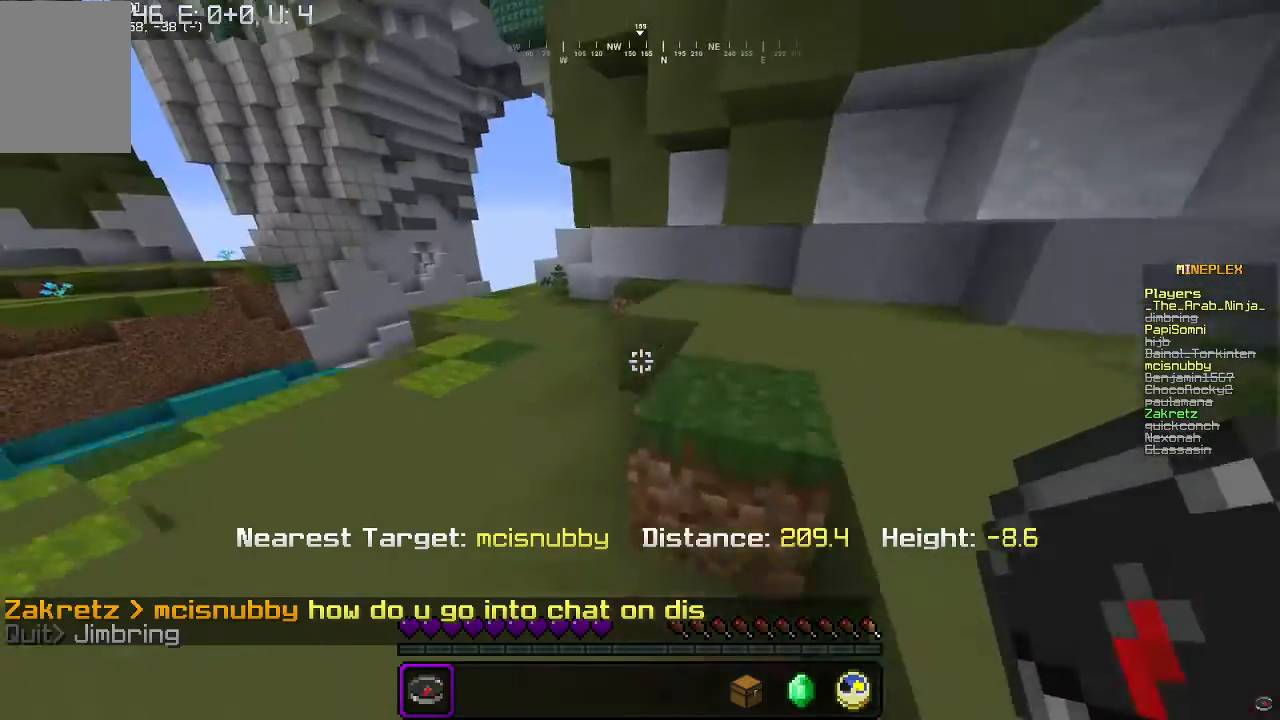
{"keys": ["w"], "mouse": [], "events": []}
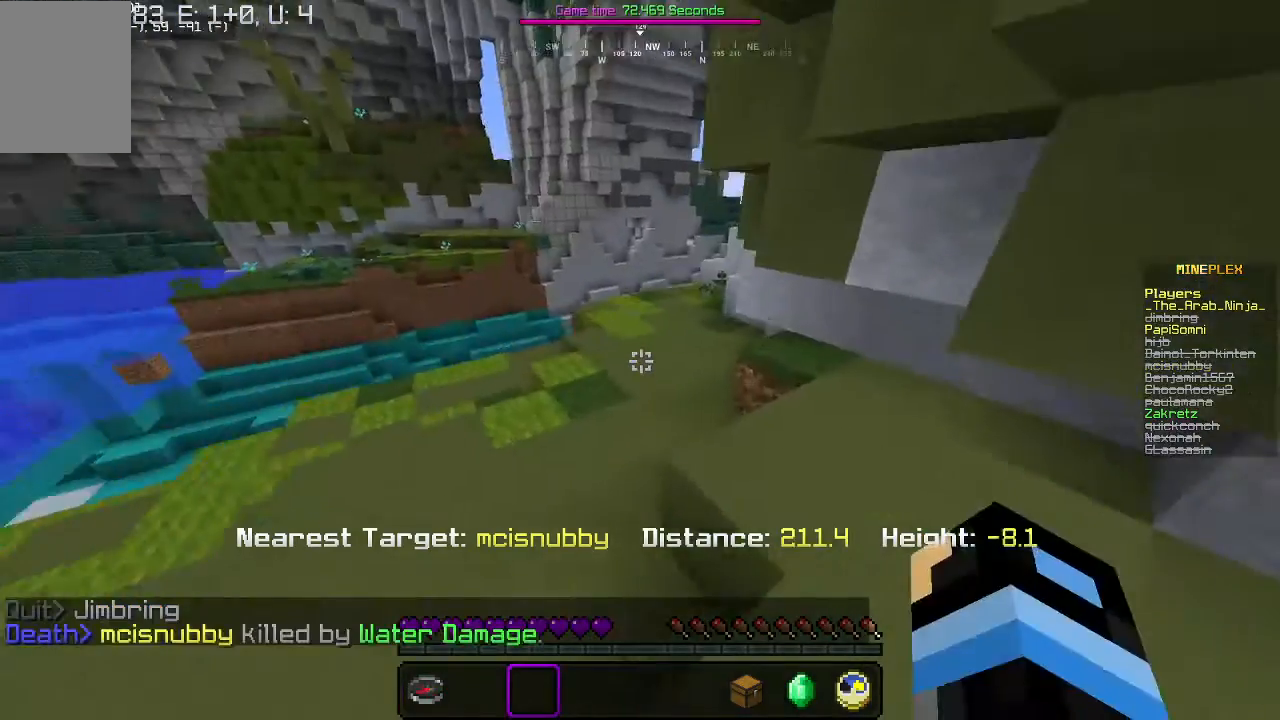
{"keys": ["w"], "mouse": [], "events": []}
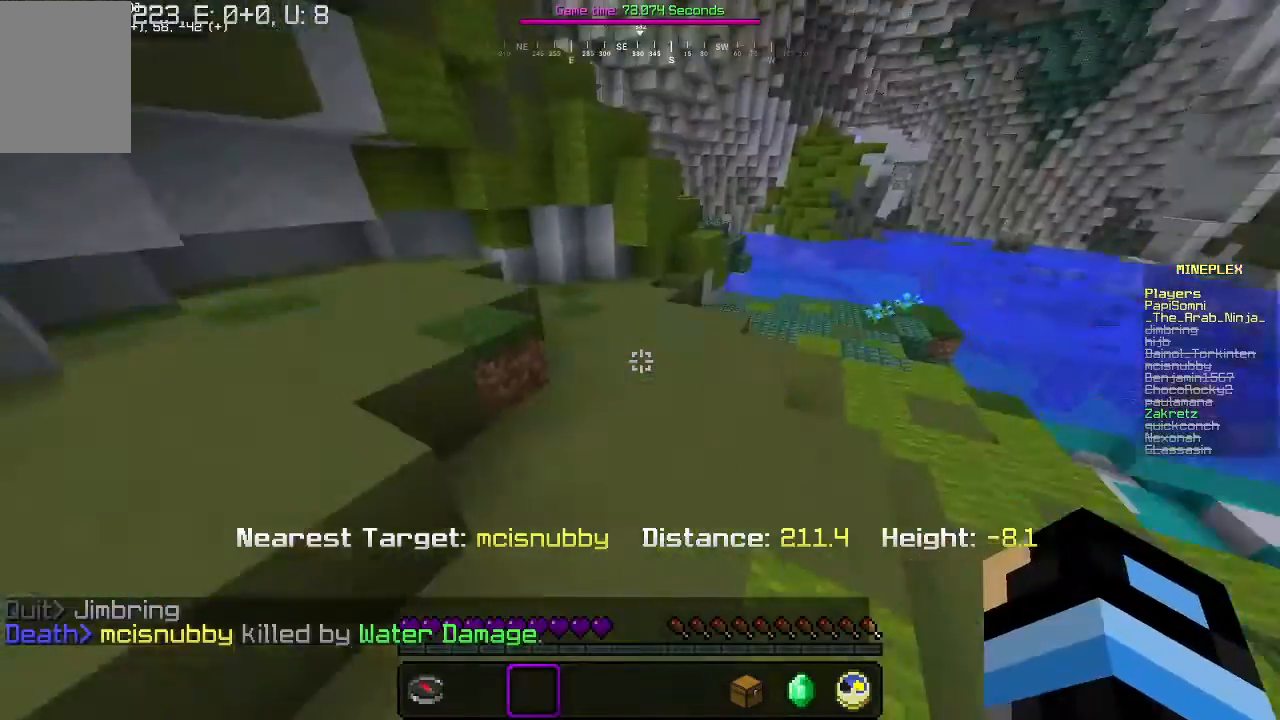
{"keys": ["w"], "mouse": ["left", "right"], "events": [[400, "mouse_left", "down"], [400, "mouse_right", "down"]]}
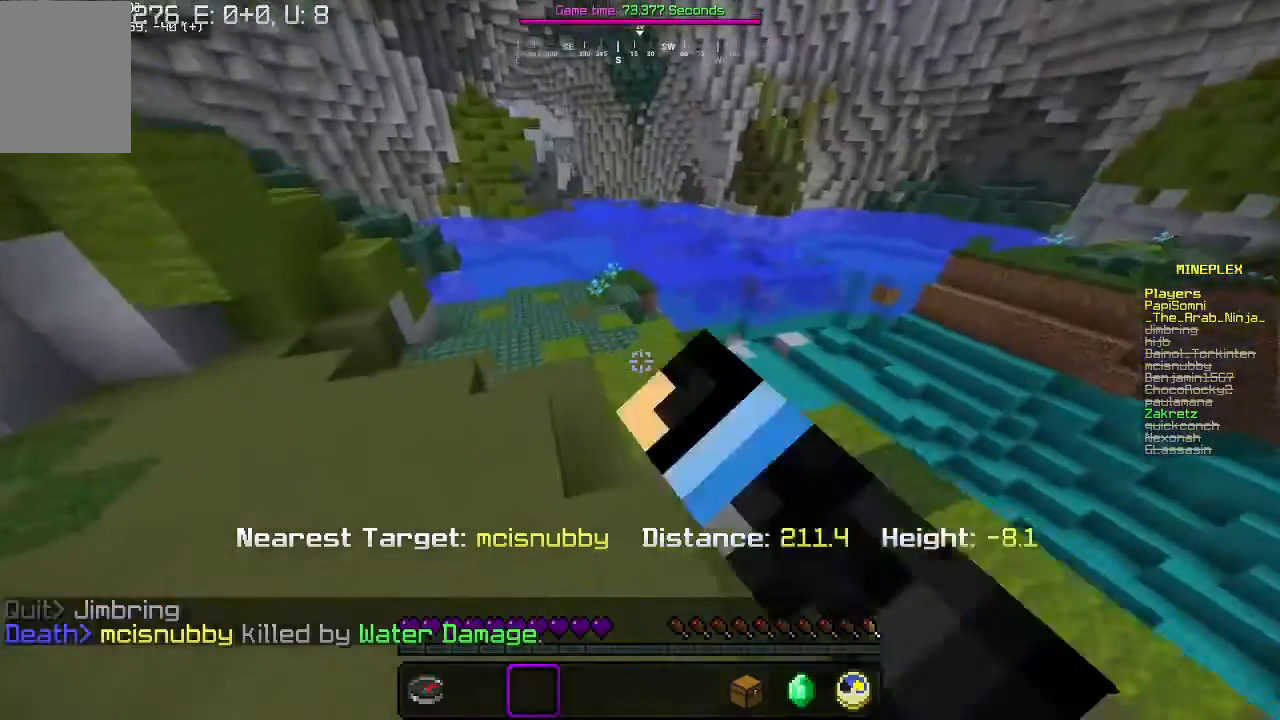
{"keys": ["w"], "mouse": [], "events": [[33, "mouse_left", "up"], [167, "mouse_right", "up"]]}
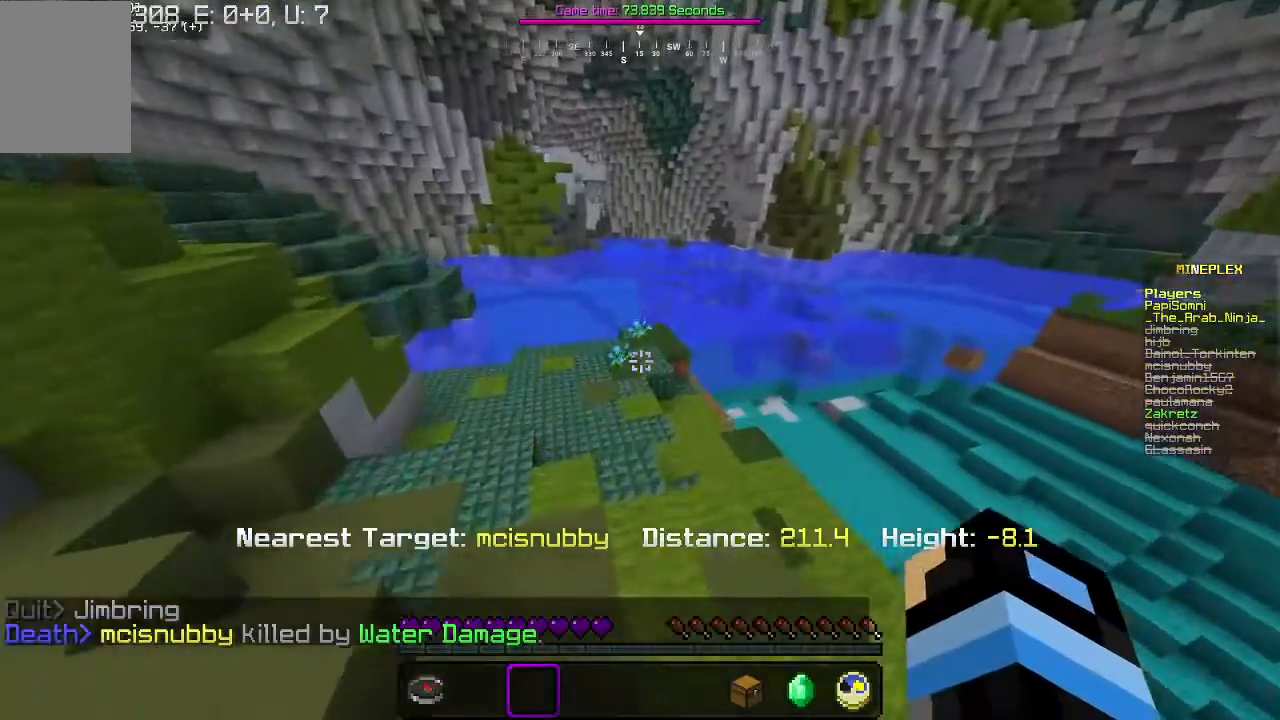
{"keys": ["w"], "mouse": [], "events": [[233, "mouse_left", "down"], [233, "mouse_right", "down"], [400, "mouse_left", "up"], [400, "mouse_right", "up"]]}
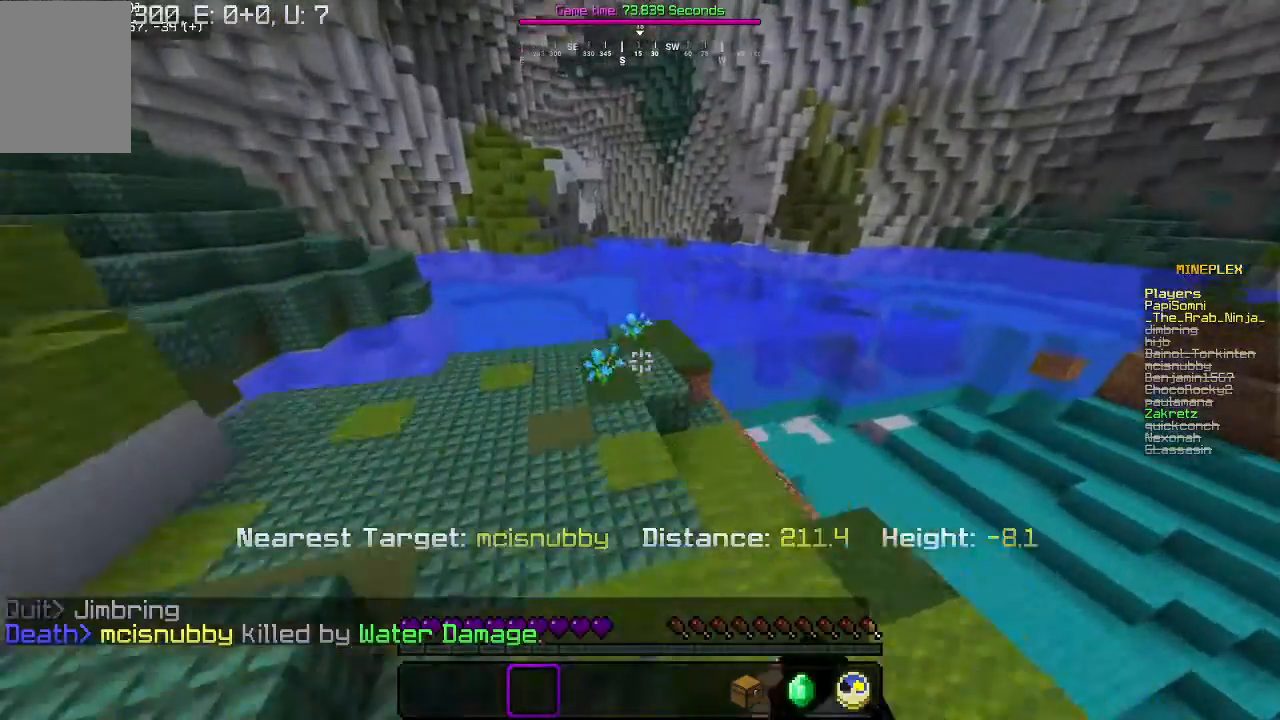
{"keys": ["w"], "mouse": [], "events": []}
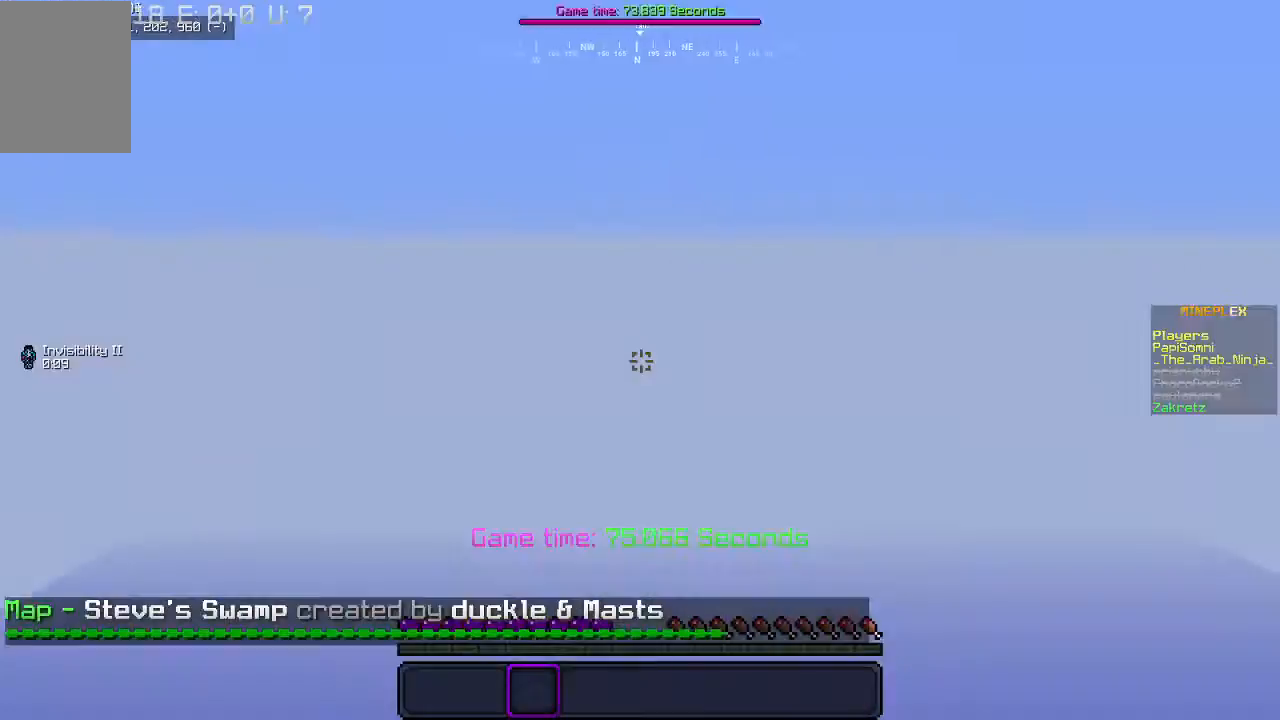
{"keys": [], "mouse": [], "events": [[333, "w", "up"]]}
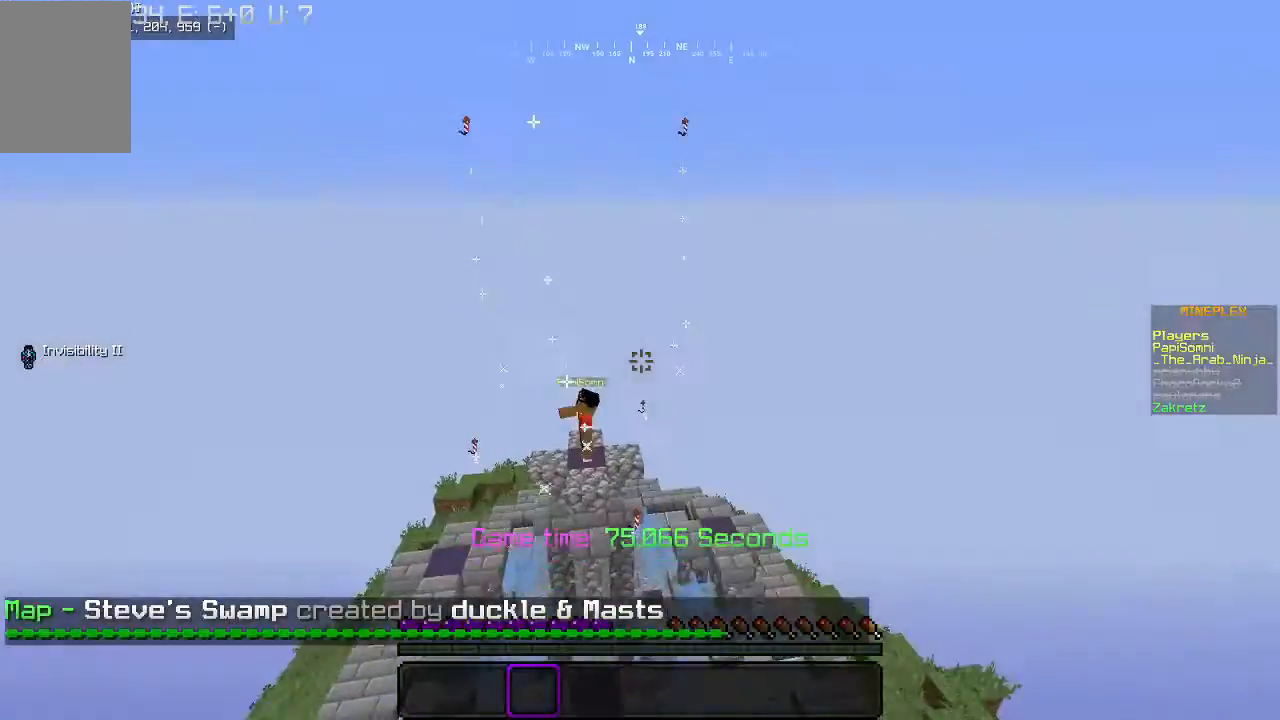
{"keys": ["w"], "mouse": [], "events": [[133, "w", "down"]]}
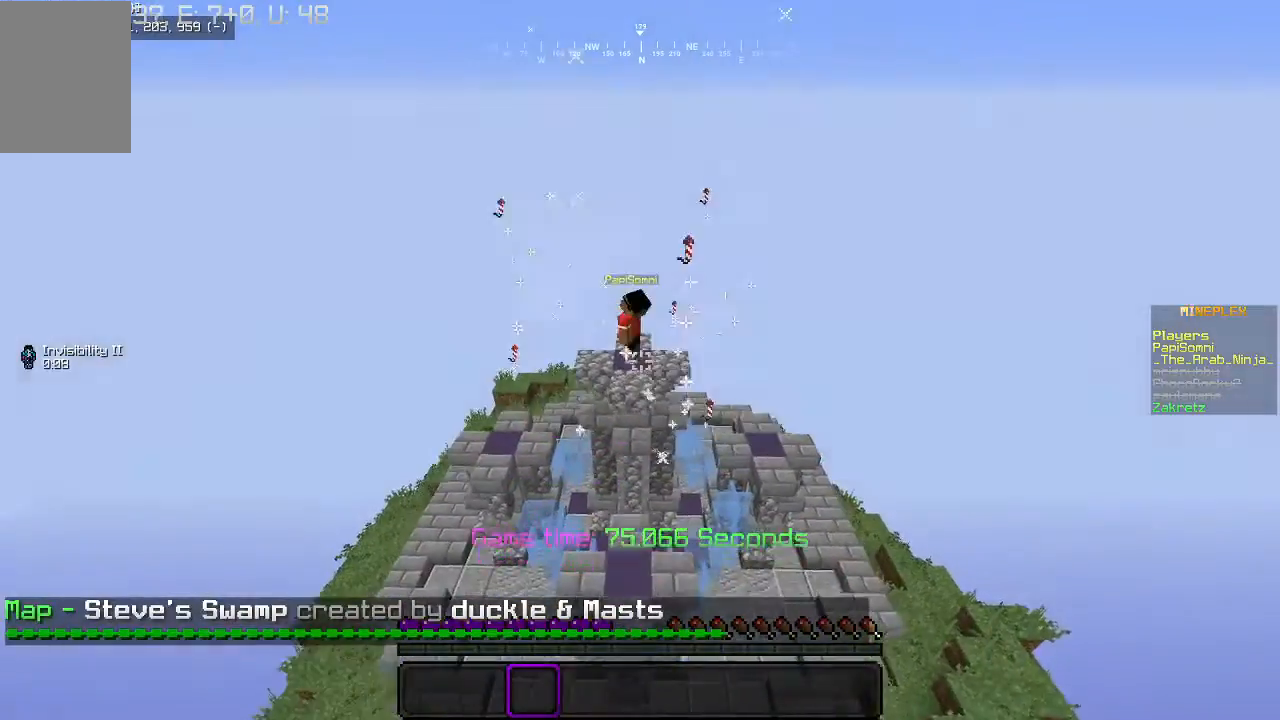
{"keys": [], "mouse": [], "events": [[133, "w", "up"]]}